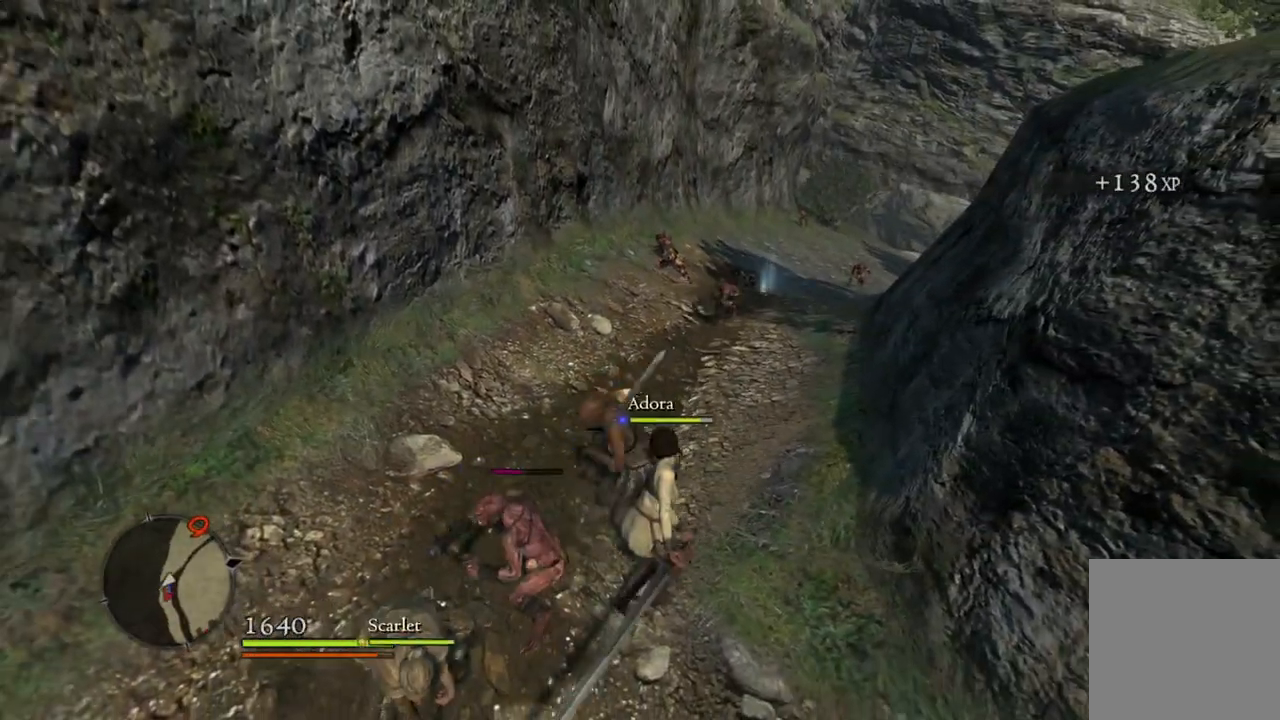
Gameplay with a controller (Xbox layout); each line is a JSON object with the inputs held at the frame after it. "events" lists button and stick changes between this image and that frame as [ms after this image, input, new state], when the widget could be followed in between.
{"buttons": [], "left_stick": "center", "right_stick": "center", "events": [[17, "A", "up"], [167, "X", "down"], [250, "X", "up"]]}
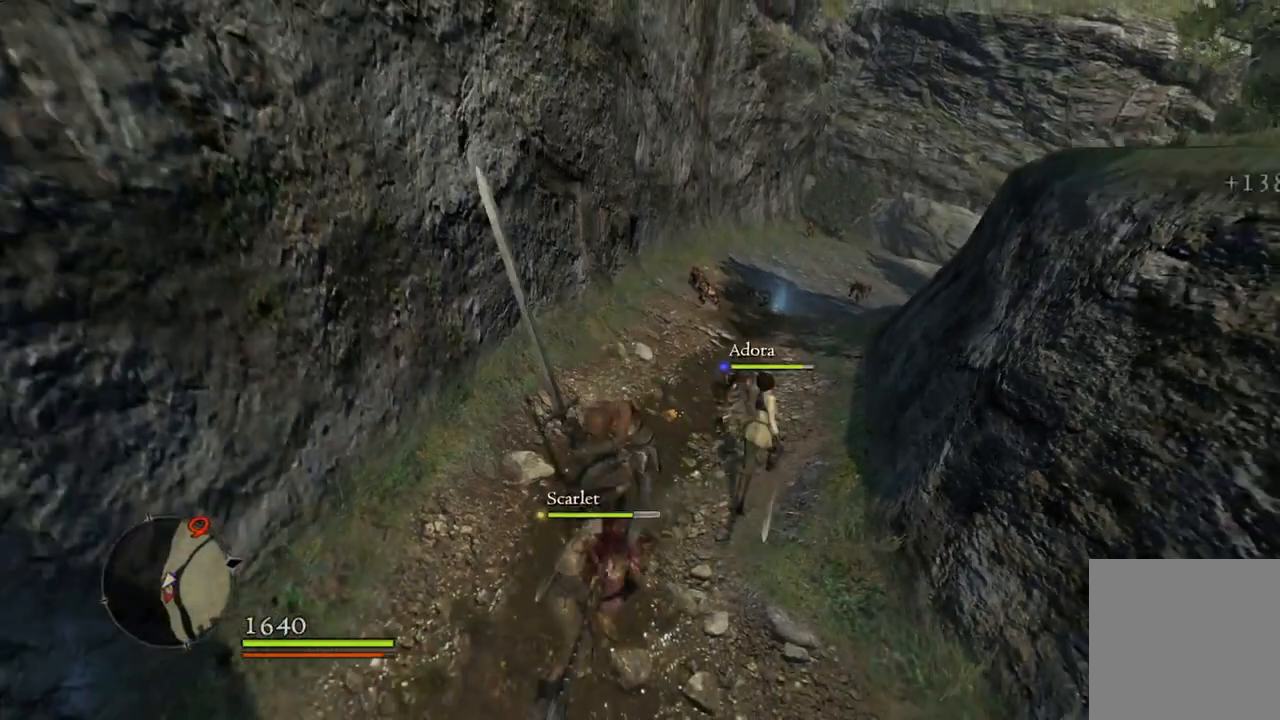
{"buttons": [], "left_stick": "up", "right_stick": "down-right", "events": [[333, "left_stick", "up"], [483, "right_stick", "down-right"]]}
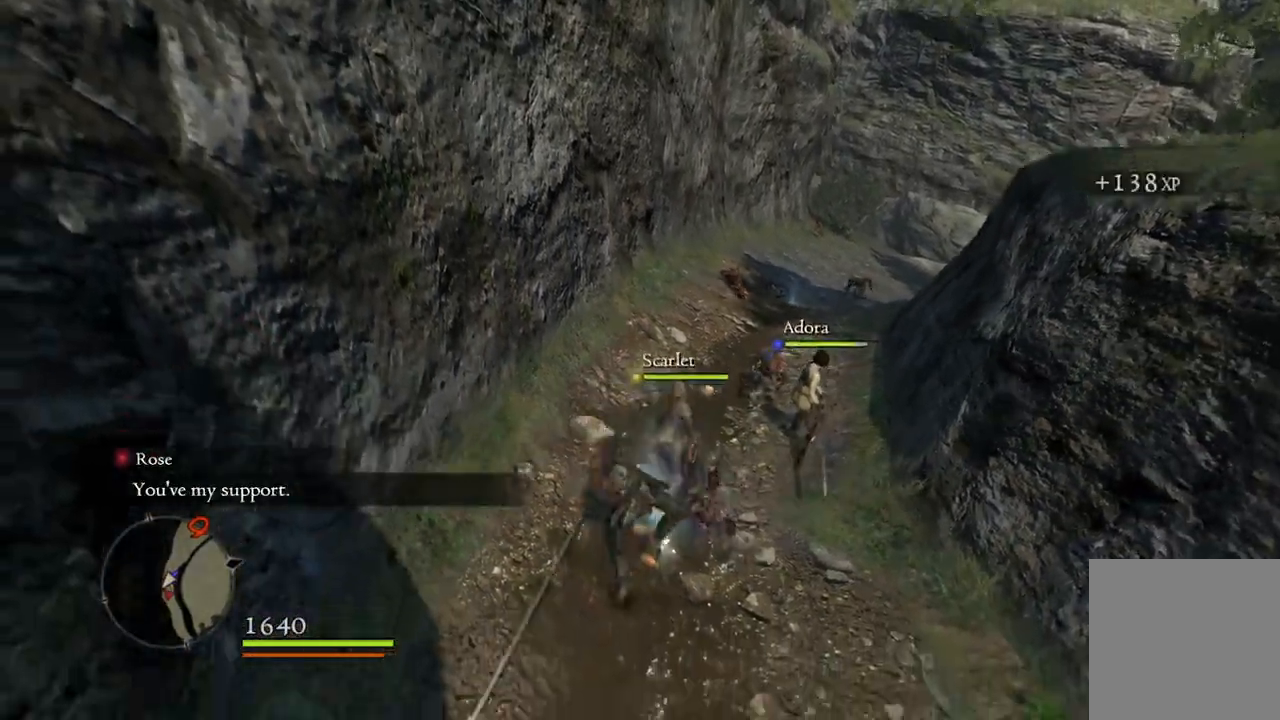
{"buttons": [], "left_stick": "up", "right_stick": "center", "events": [[217, "right_stick", "center"]]}
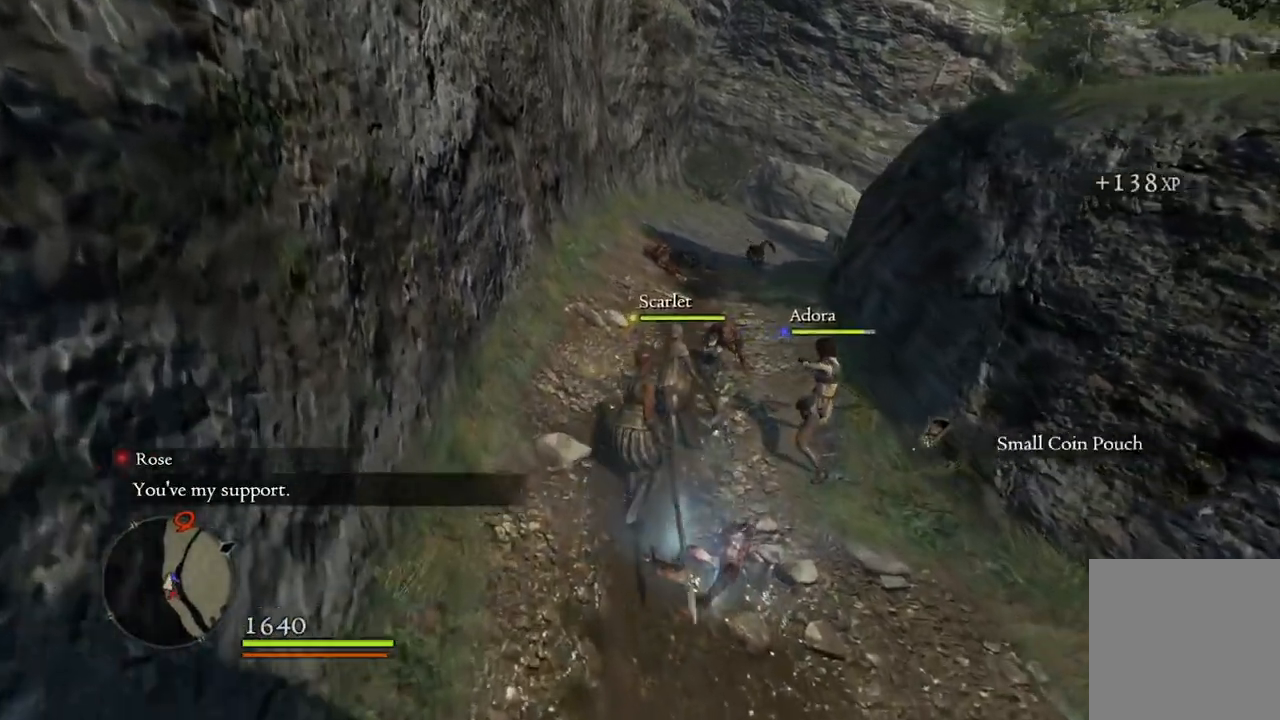
{"buttons": ["X"], "left_stick": "up-right", "right_stick": "center", "events": [[83, "A", "down"], [100, "A", "up"], [100, "left_stick", "up-right"], [450, "X", "down"]]}
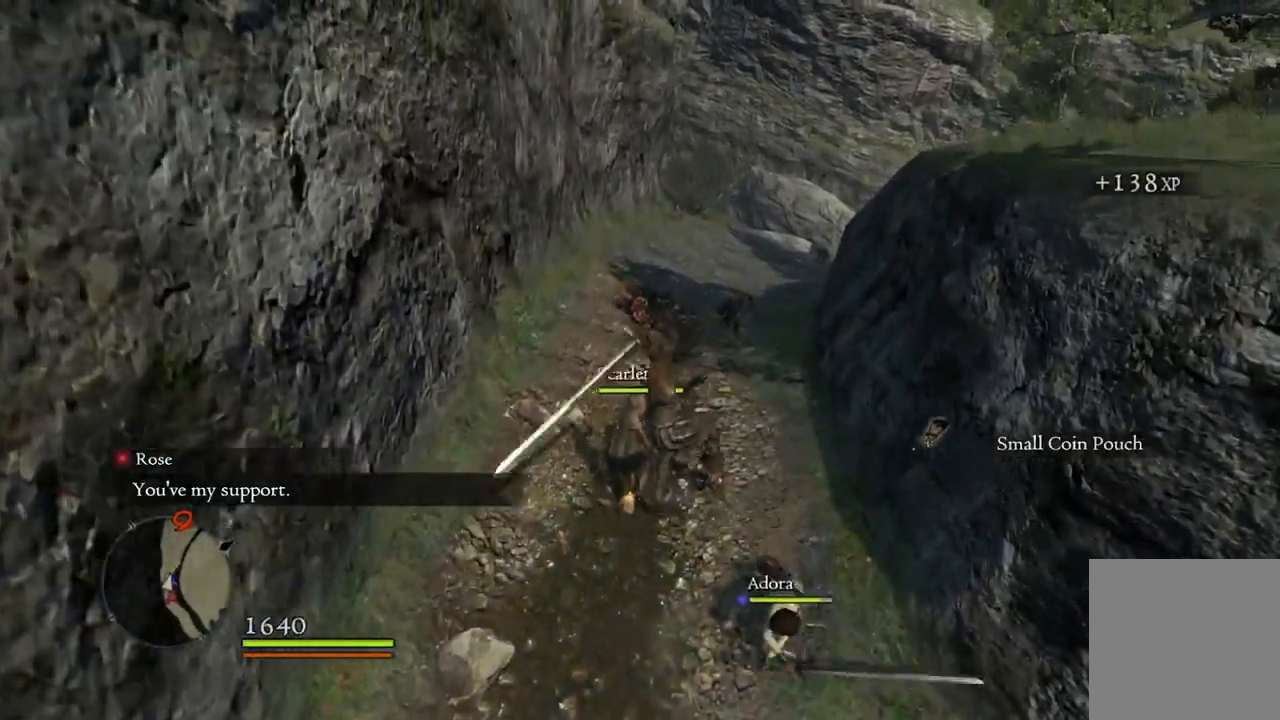
{"buttons": [], "left_stick": "up", "right_stick": "center", "events": [[33, "X", "up"], [183, "left_stick", "up"]]}
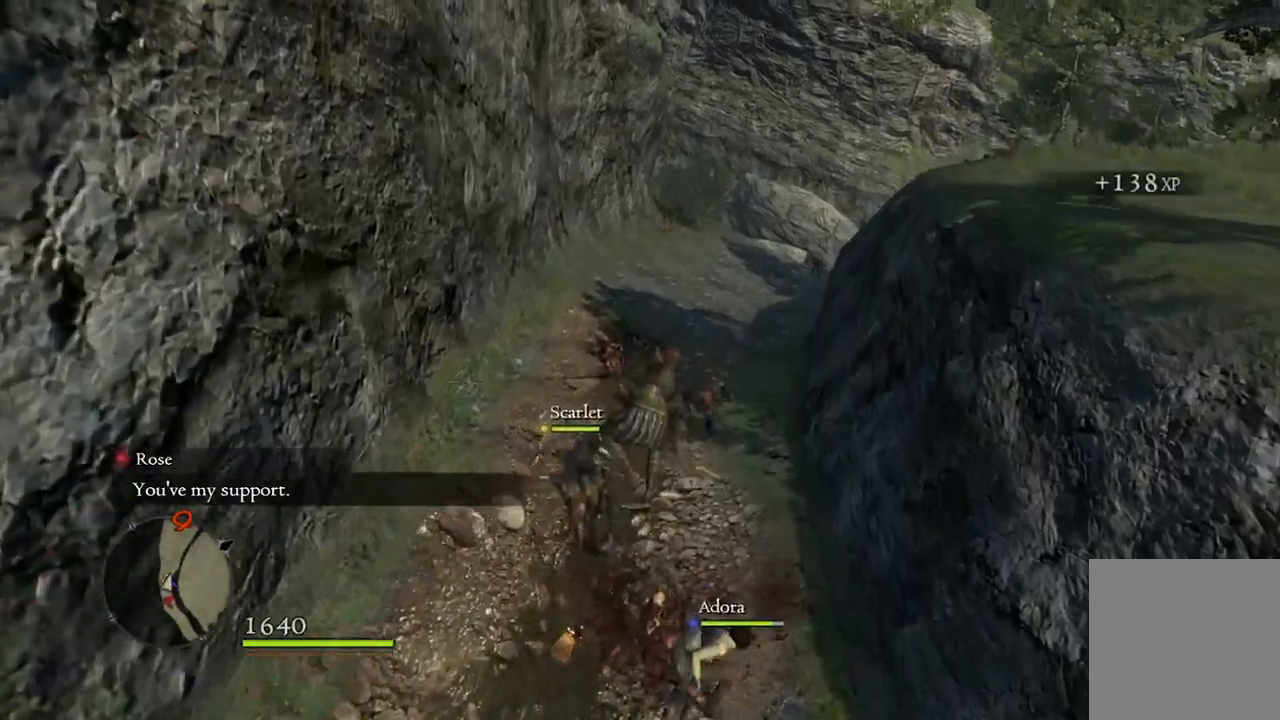
{"buttons": [], "left_stick": "up", "right_stick": "center", "events": []}
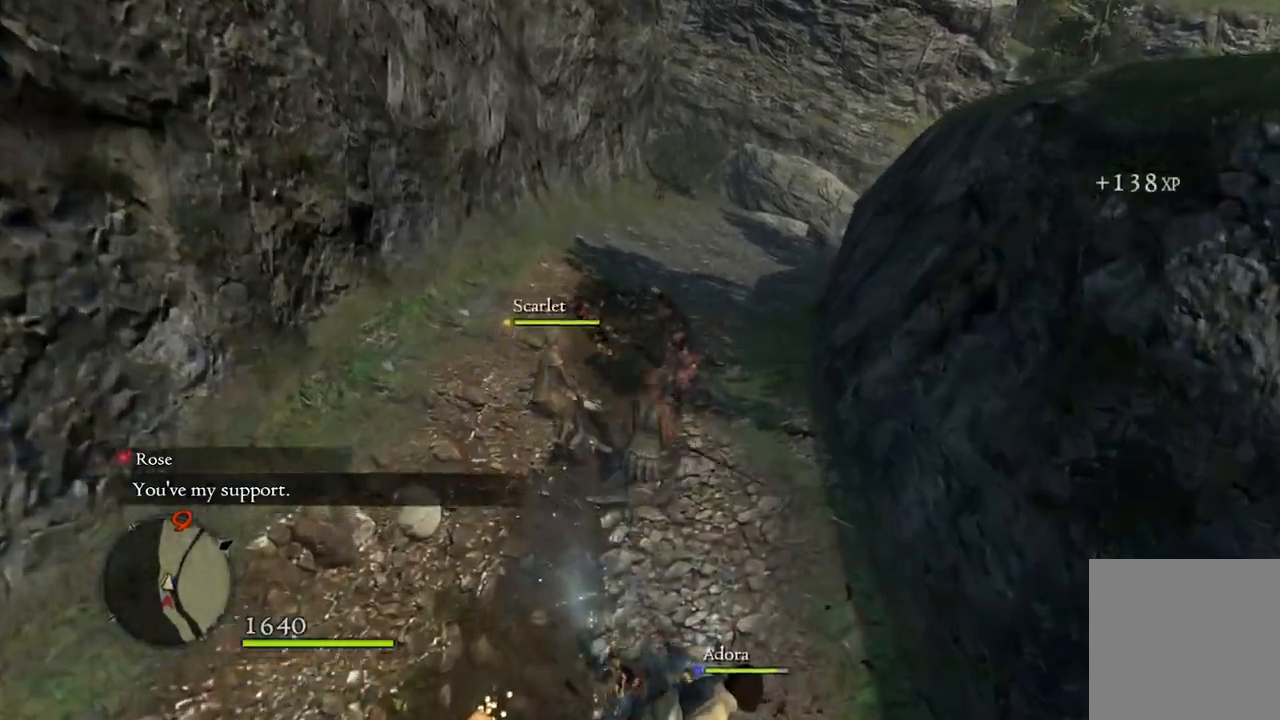
{"buttons": ["R1"], "left_stick": "up-left", "right_stick": "center", "events": [[333, "left_stick", "up-left"], [383, "R1", "down"]]}
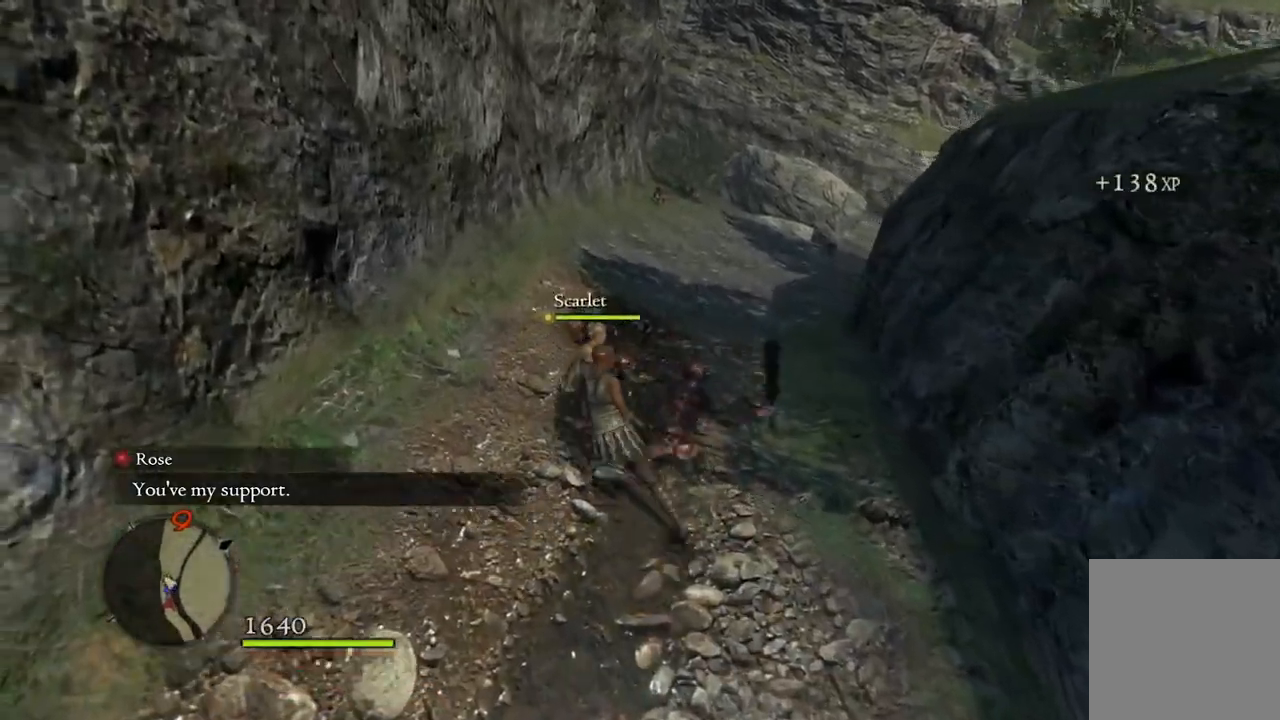
{"buttons": [], "left_stick": "center", "right_stick": "center", "events": [[150, "left_stick", "up-right"], [233, "X", "down"], [317, "X", "up"], [317, "left_stick", "center"], [383, "R1", "up"]]}
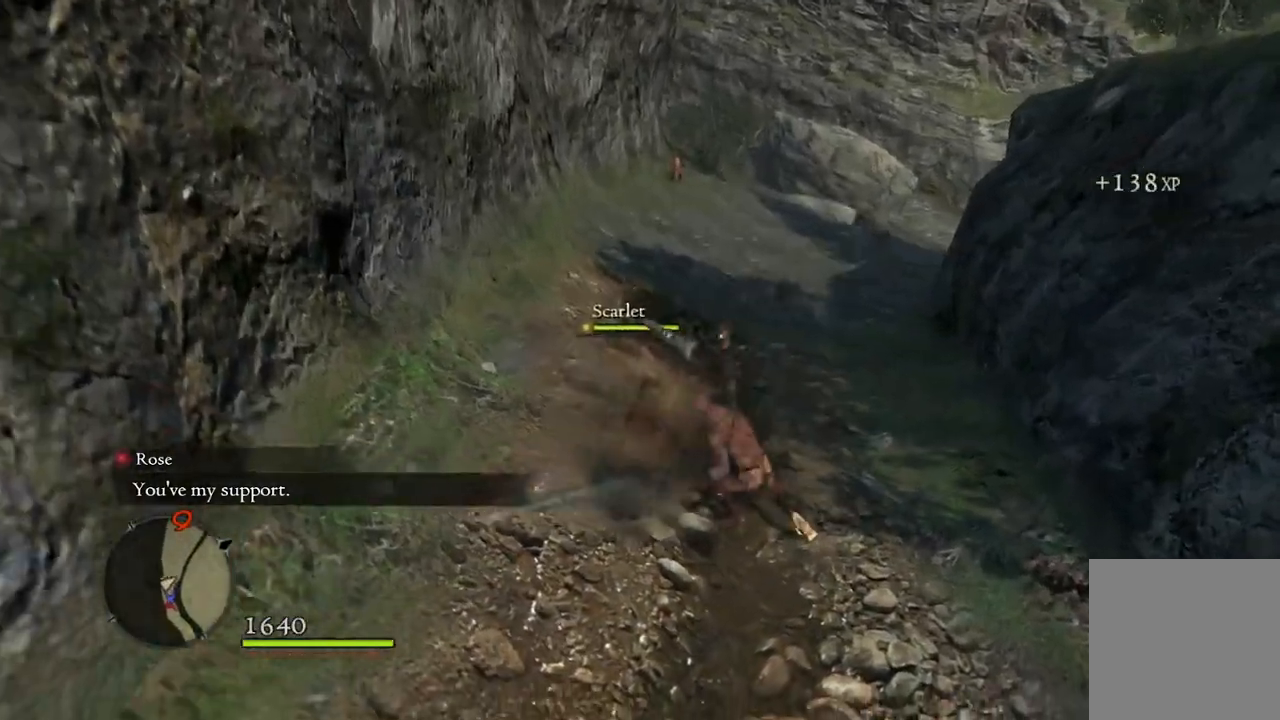
{"buttons": [], "left_stick": "center", "right_stick": "center", "events": []}
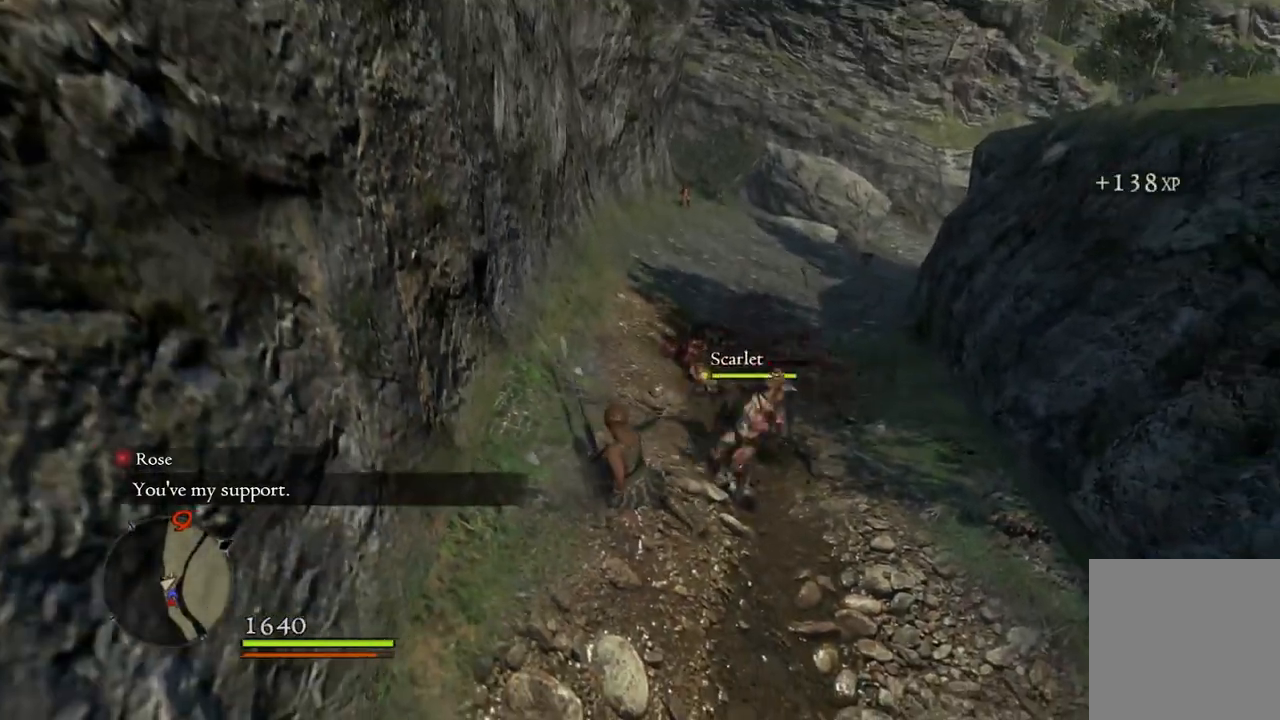
{"buttons": [], "left_stick": "center", "right_stick": "center", "events": [[167, "X", "down"], [250, "X", "up"]]}
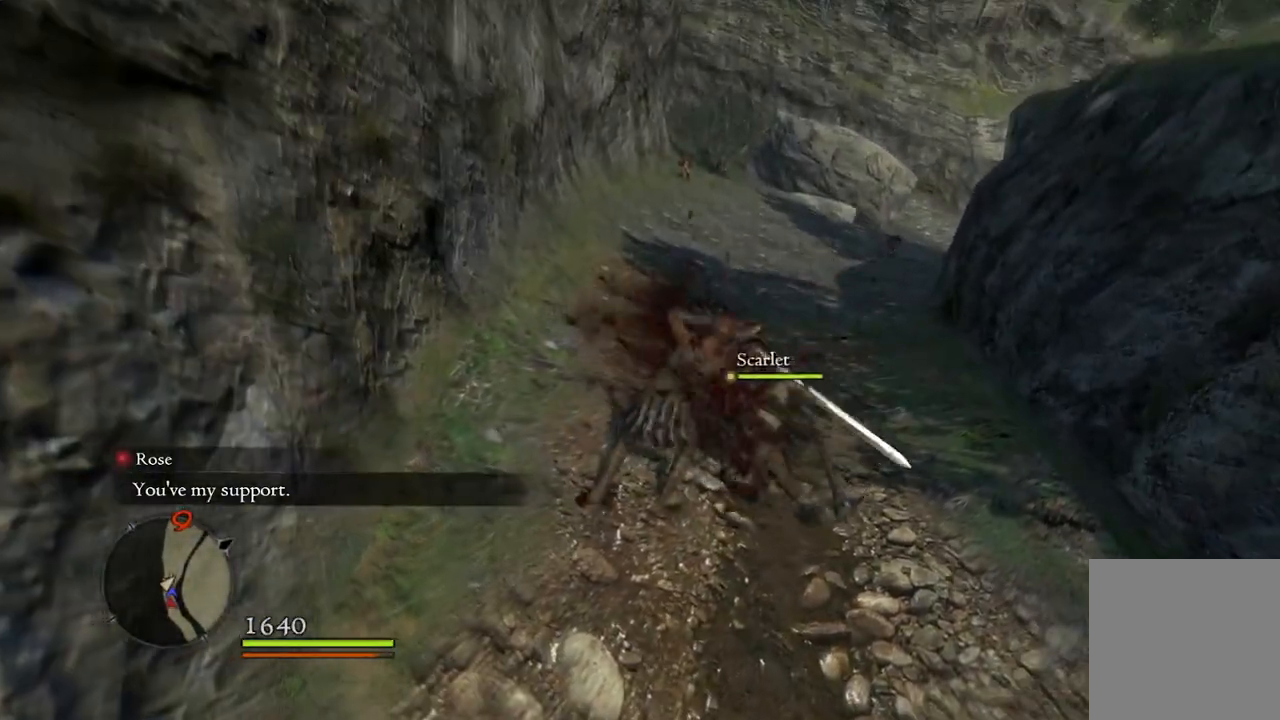
{"buttons": [], "left_stick": "center", "right_stick": "center", "events": []}
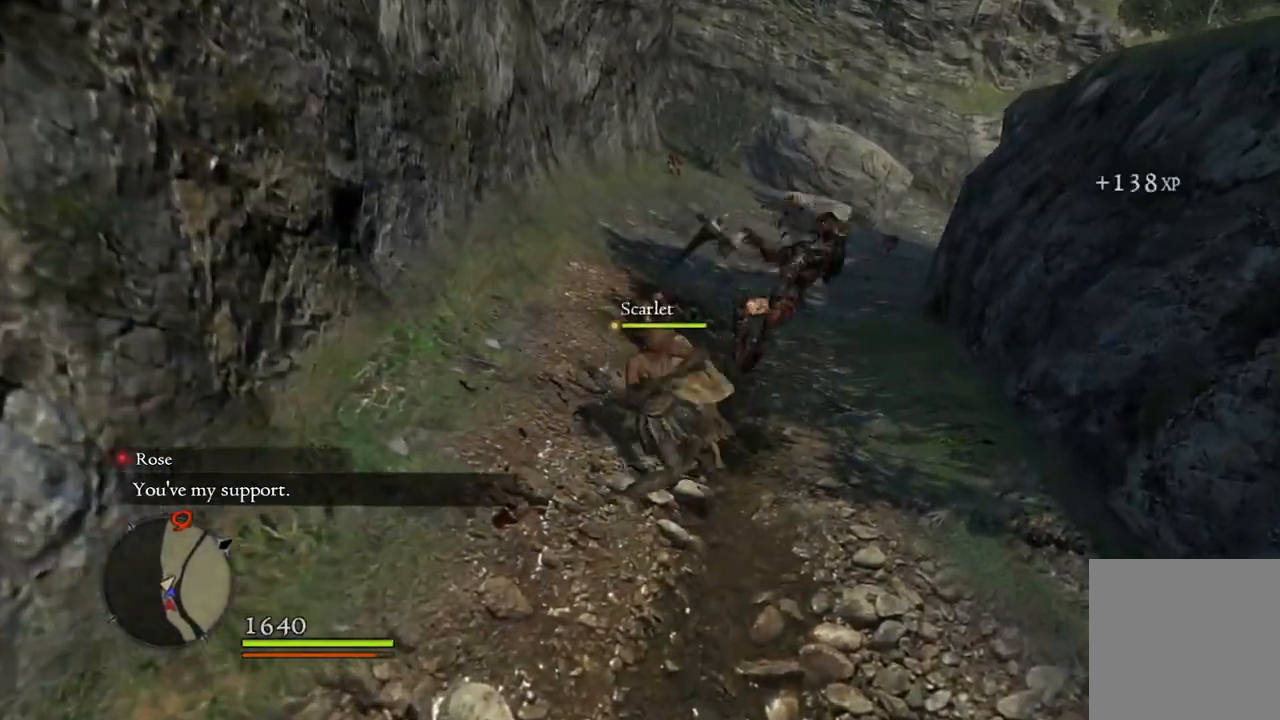
{"buttons": [], "left_stick": "center", "right_stick": "center", "events": []}
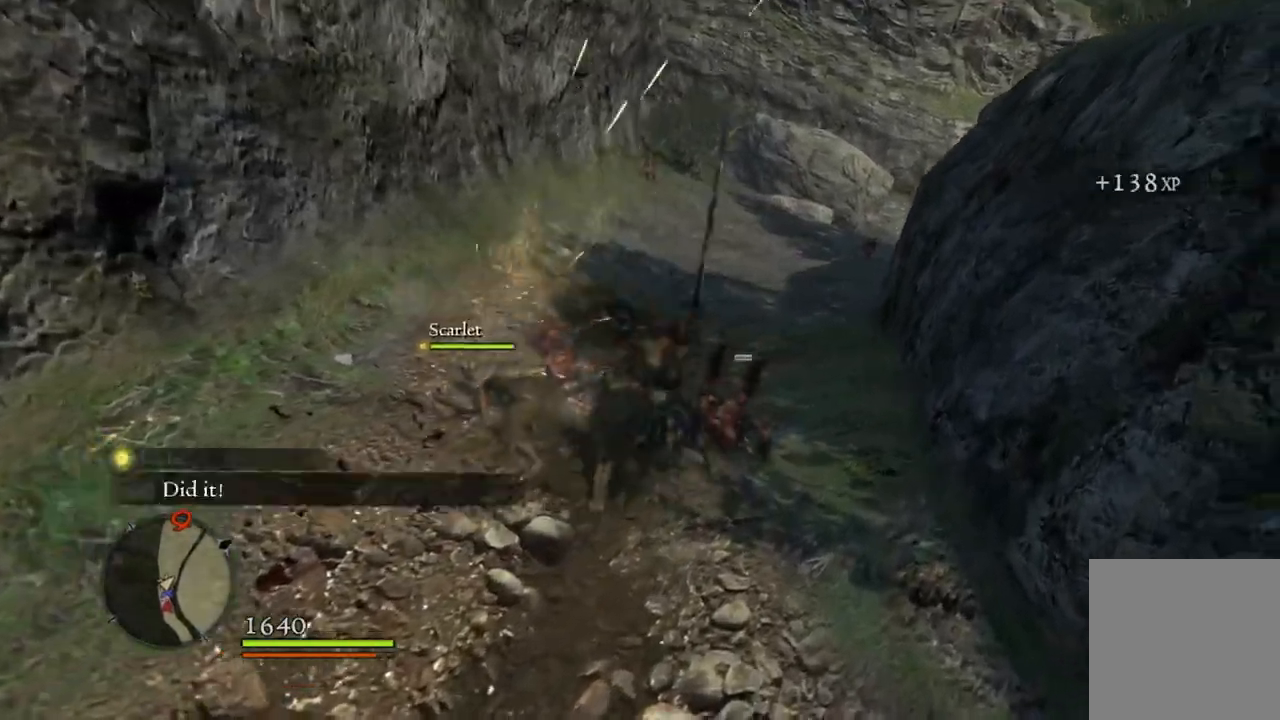
{"buttons": [], "left_stick": "center", "right_stick": "center", "events": []}
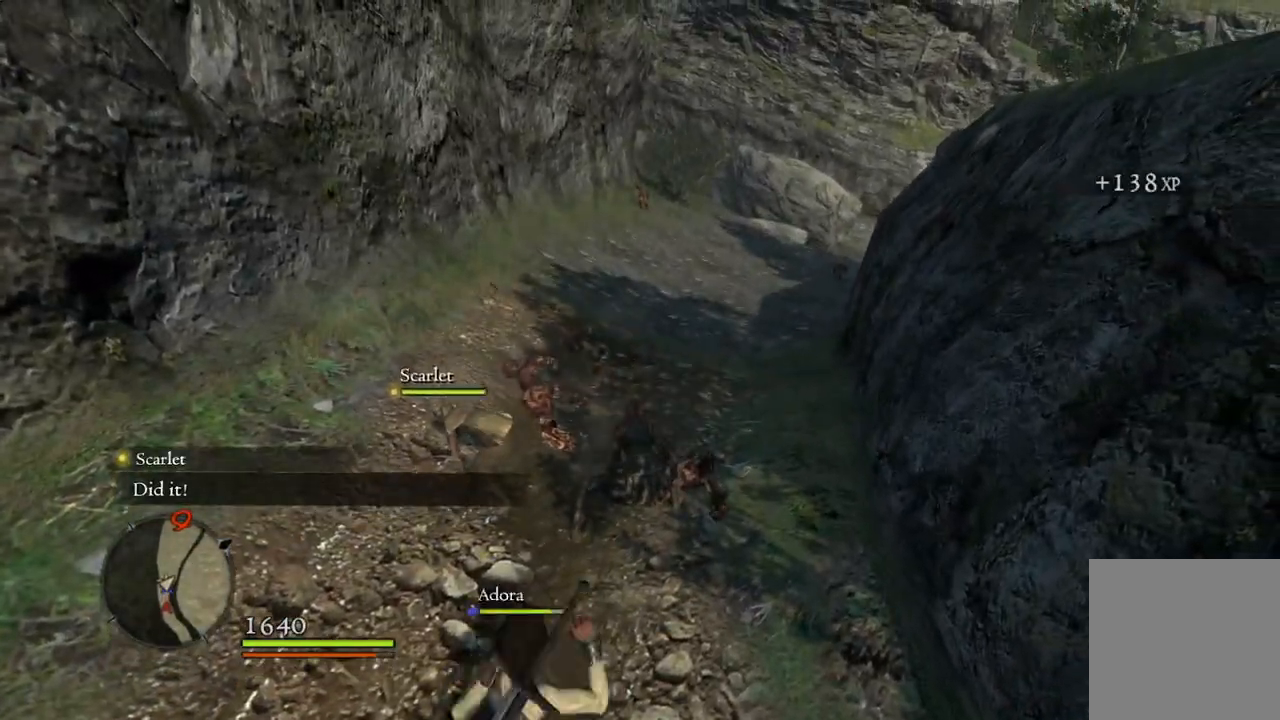
{"buttons": [], "left_stick": "up", "right_stick": "center", "events": [[150, "right_stick", "down-left"], [350, "left_stick", "up"], [400, "right_stick", "center"]]}
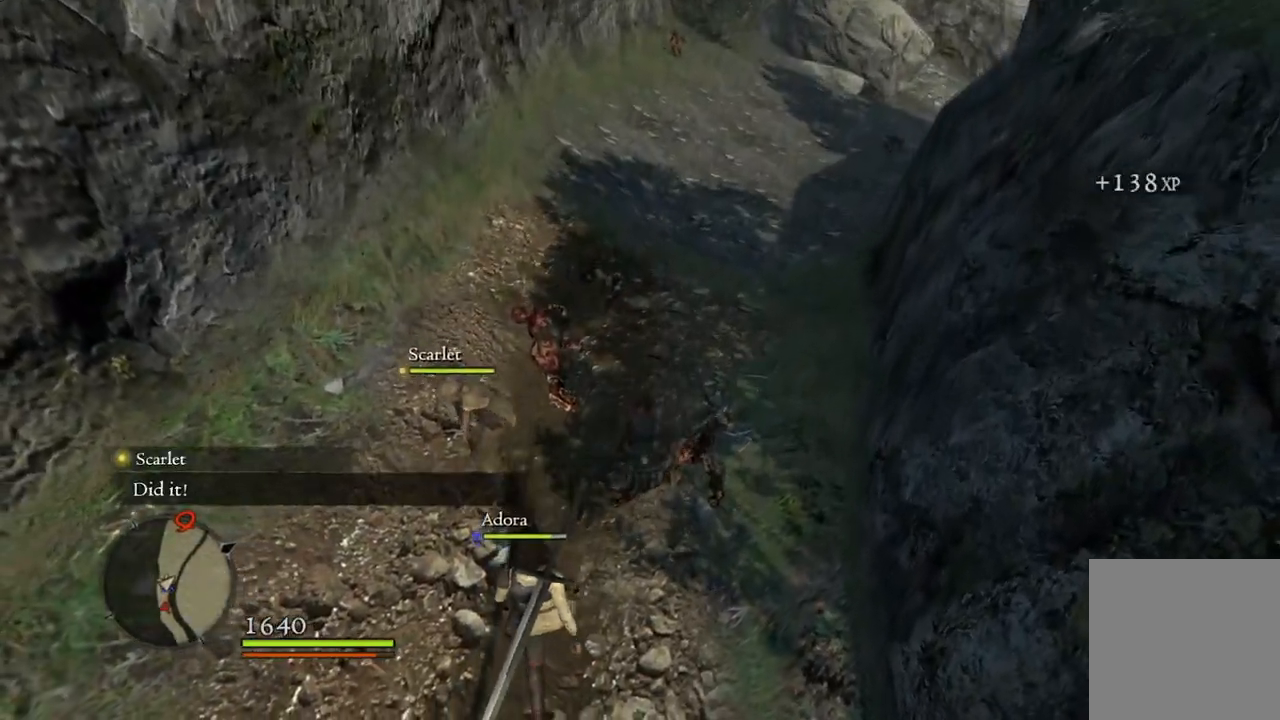
{"buttons": [], "left_stick": "center", "right_stick": "left", "events": [[200, "right_stick", "left"], [333, "left_stick", "center"]]}
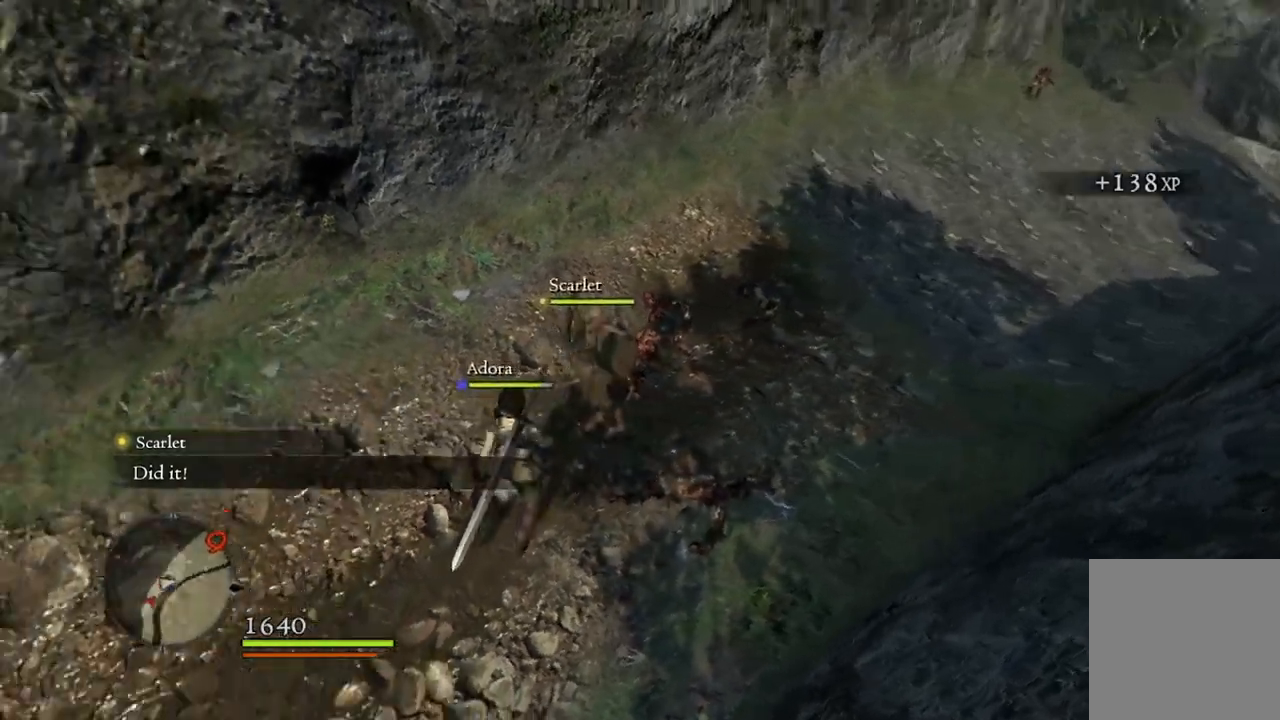
{"buttons": [], "left_stick": "up-left", "right_stick": "center", "events": [[167, "left_stick", "left"], [383, "left_stick", "up-left"], [433, "right_stick", "center"]]}
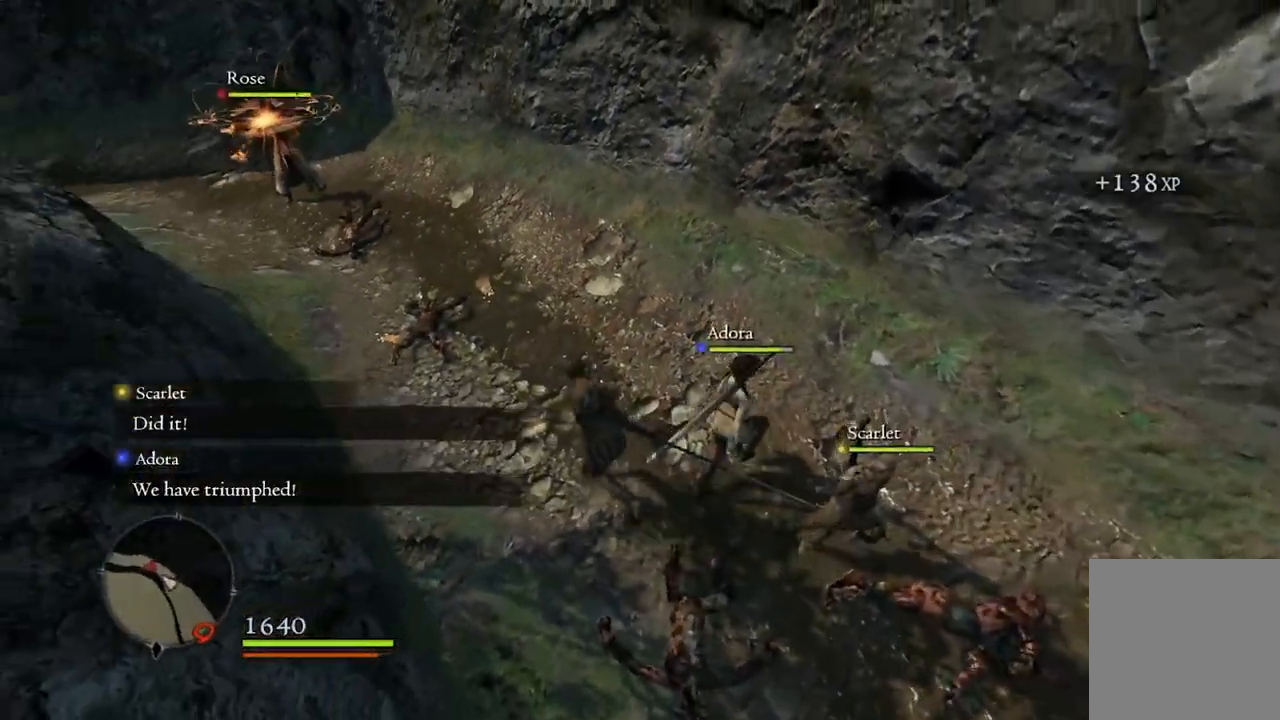
{"buttons": [], "left_stick": "up-left", "right_stick": "center", "events": []}
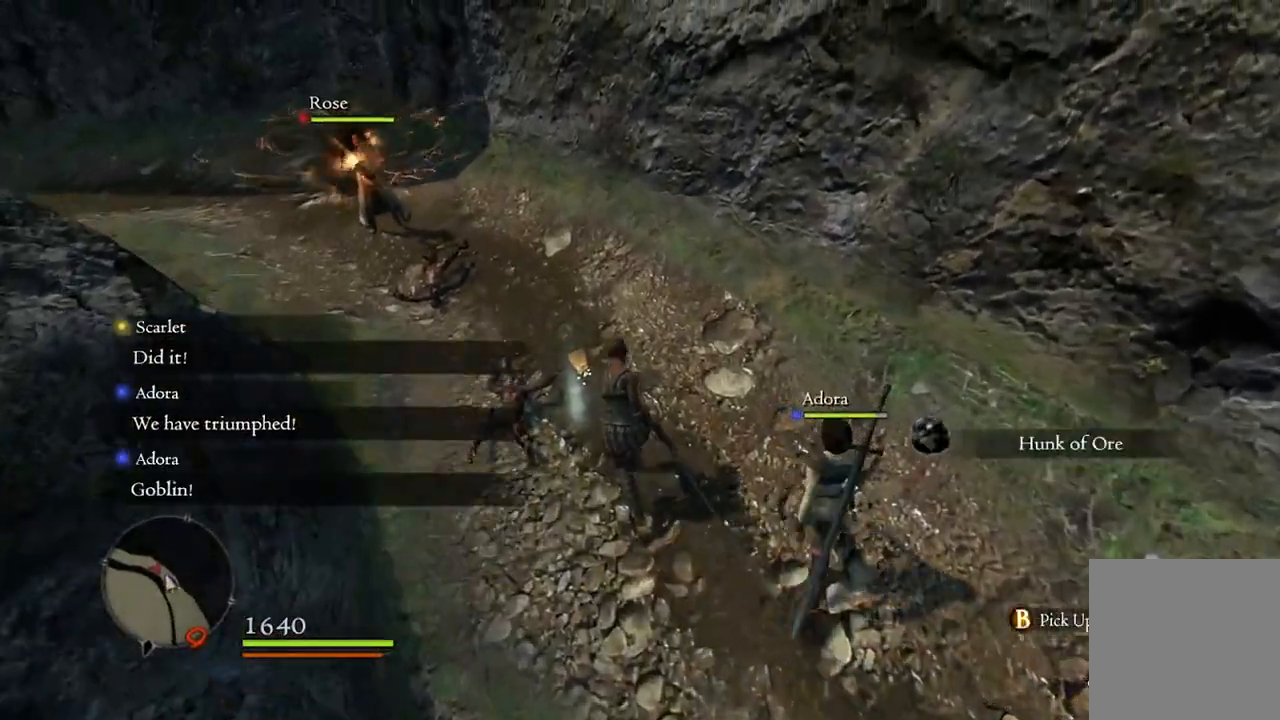
{"buttons": ["B"], "left_stick": "center", "right_stick": "center", "events": [[417, "B", "down"], [417, "left_stick", "center"]]}
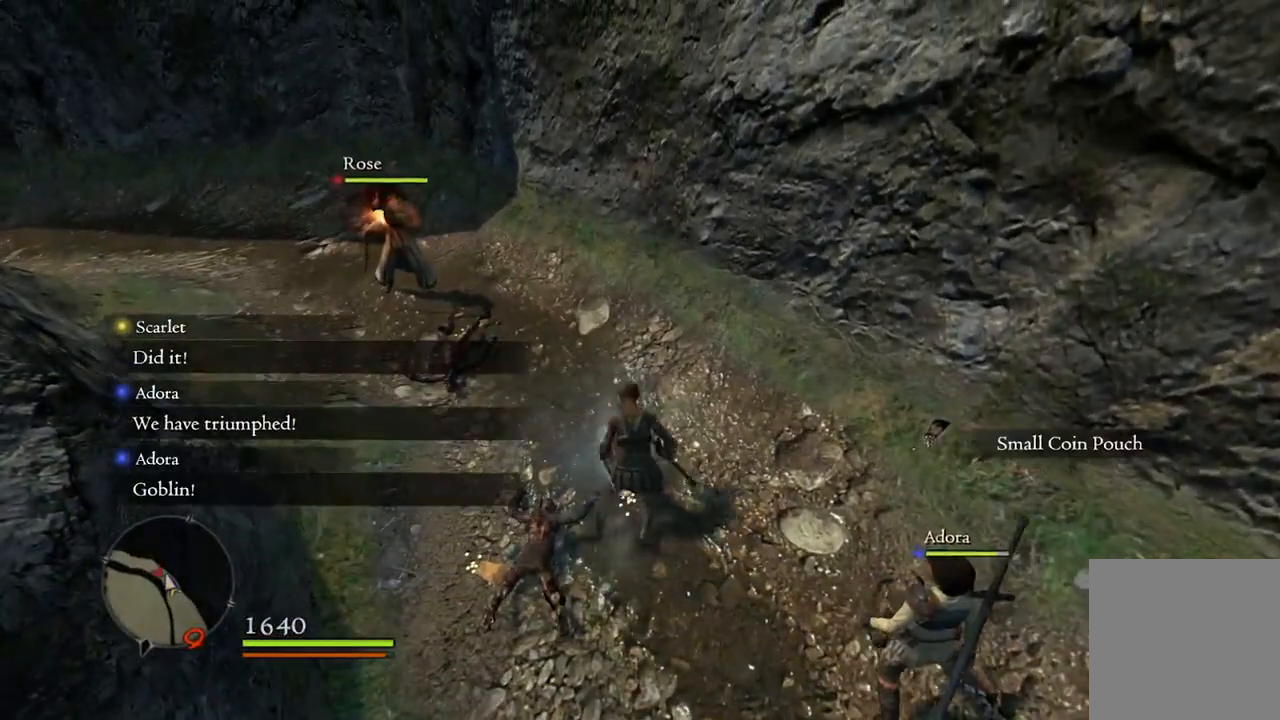
{"buttons": [], "left_stick": "down-left", "right_stick": "center", "events": [[17, "B", "up"], [383, "left_stick", "down-left"]]}
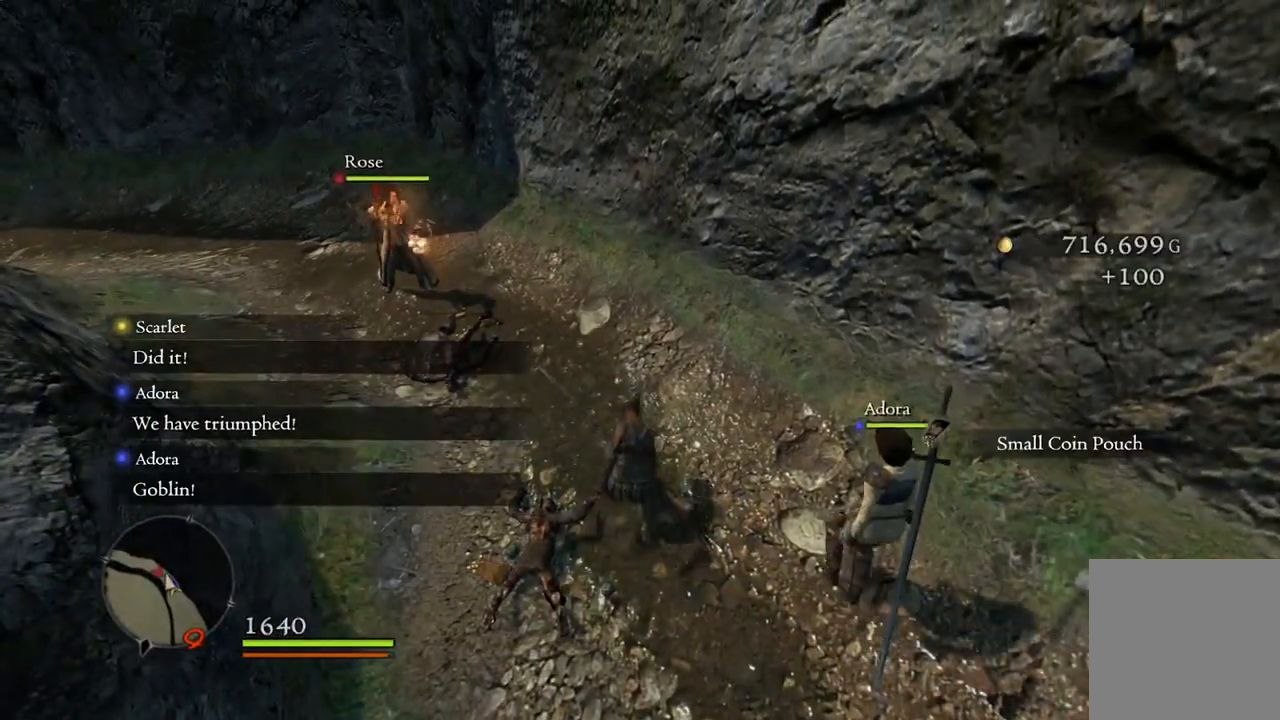
{"buttons": ["B"], "left_stick": "center", "right_stick": "center", "events": [[500, "B", "down"], [500, "left_stick", "center"]]}
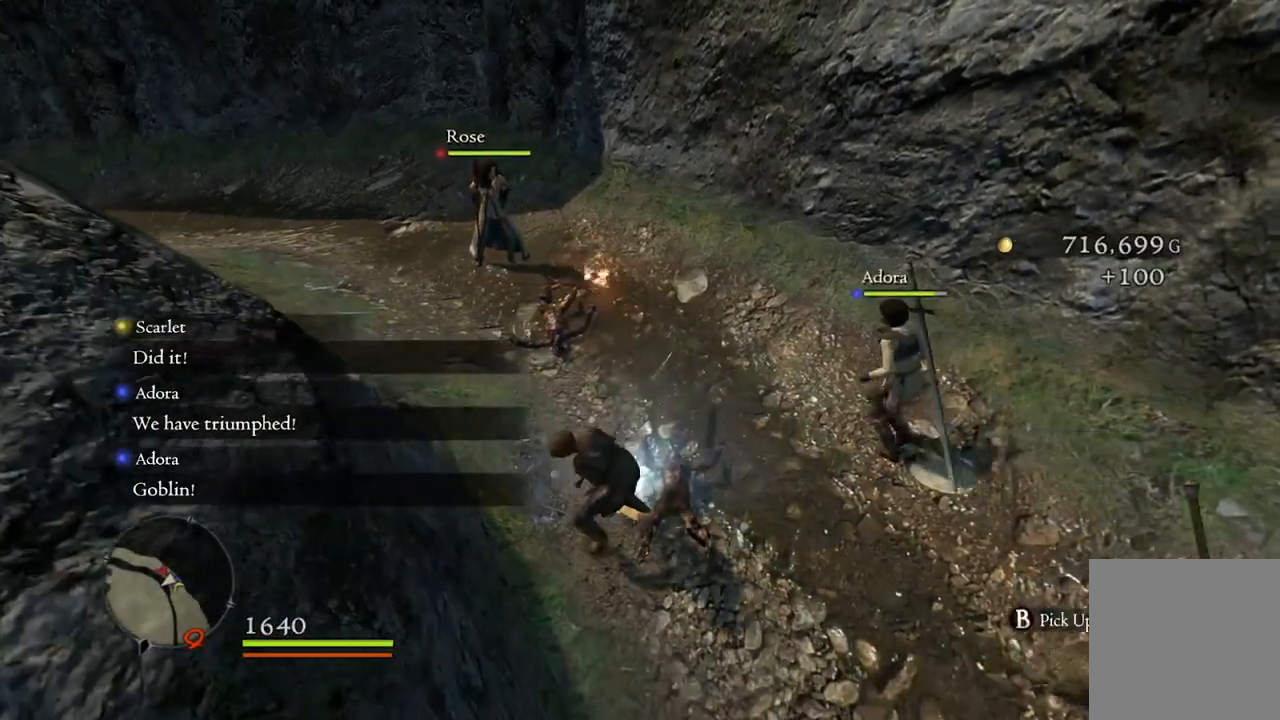
{"buttons": [], "left_stick": "right", "right_stick": "down-right", "events": [[67, "B", "up"], [417, "right_stick", "down-right"], [450, "left_stick", "right"]]}
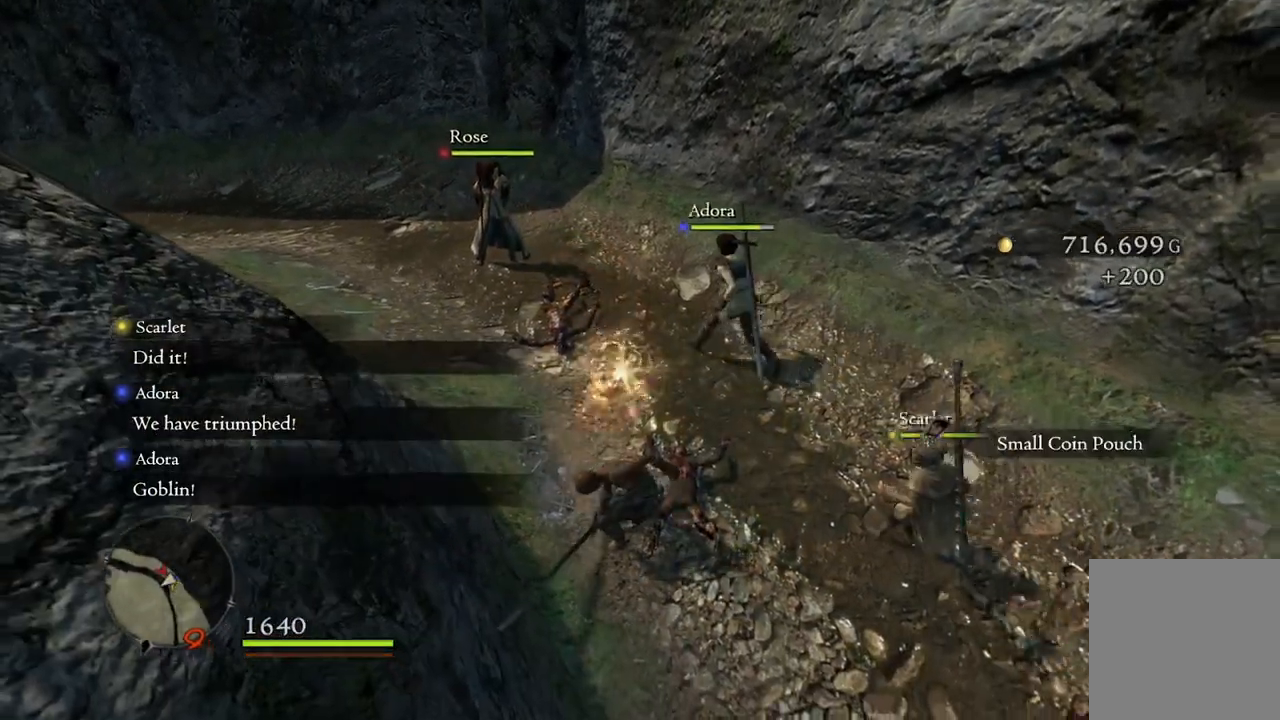
{"buttons": [], "left_stick": "up-right", "right_stick": "right", "events": [[17, "right_stick", "right"], [417, "left_stick", "up-right"]]}
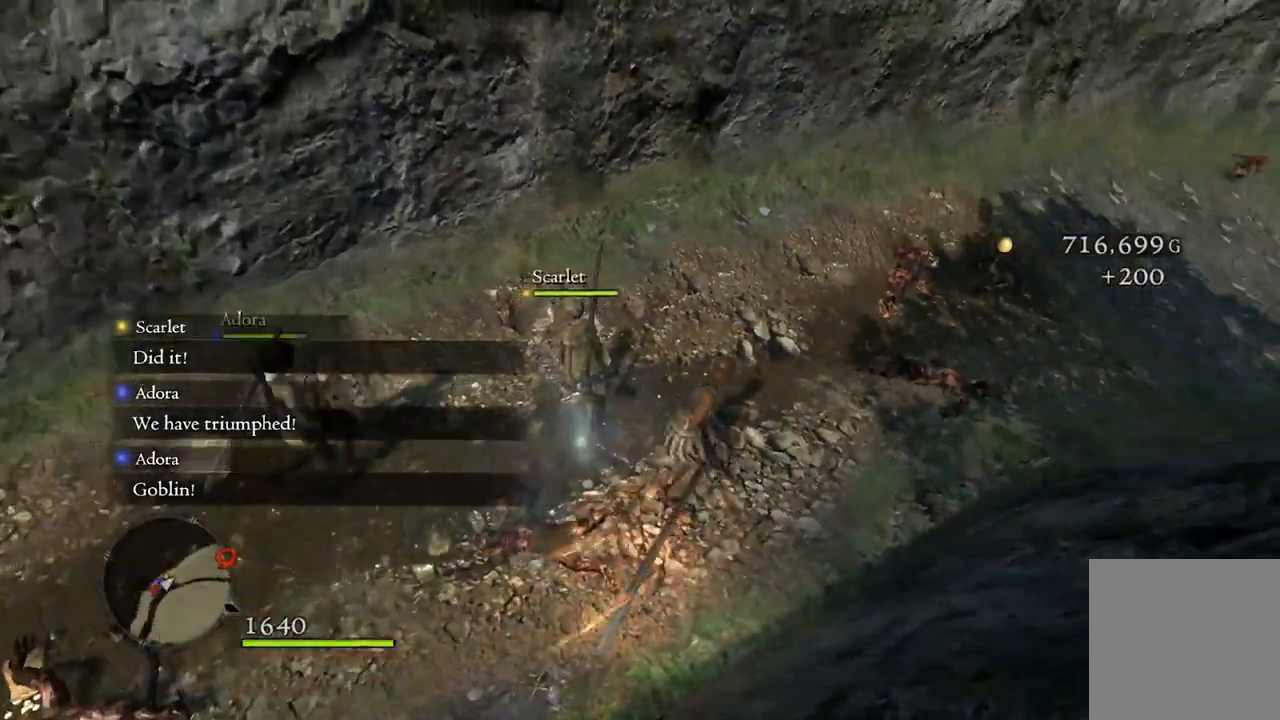
{"buttons": [], "left_stick": "up", "right_stick": "center", "events": [[167, "right_stick", "center"], [233, "left_stick", "up"]]}
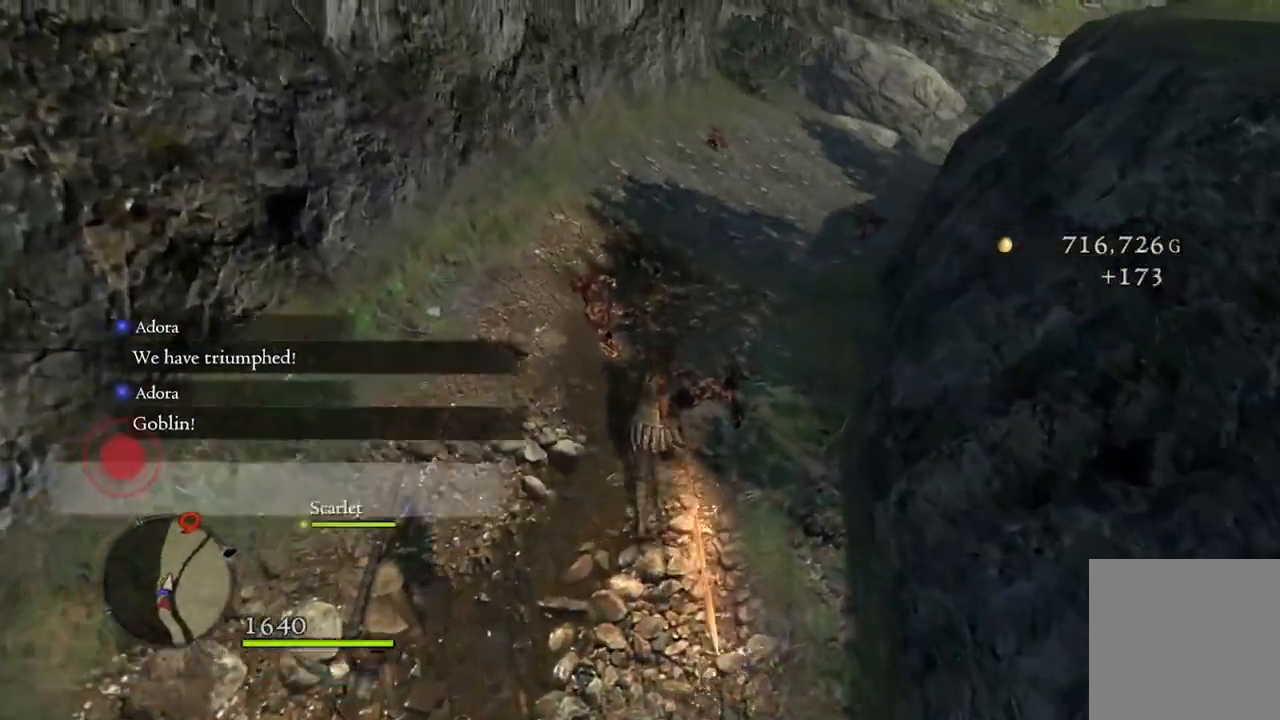
{"buttons": [], "left_stick": "up", "right_stick": "center", "events": [[200, "right_stick", "right"], [383, "right_stick", "center"]]}
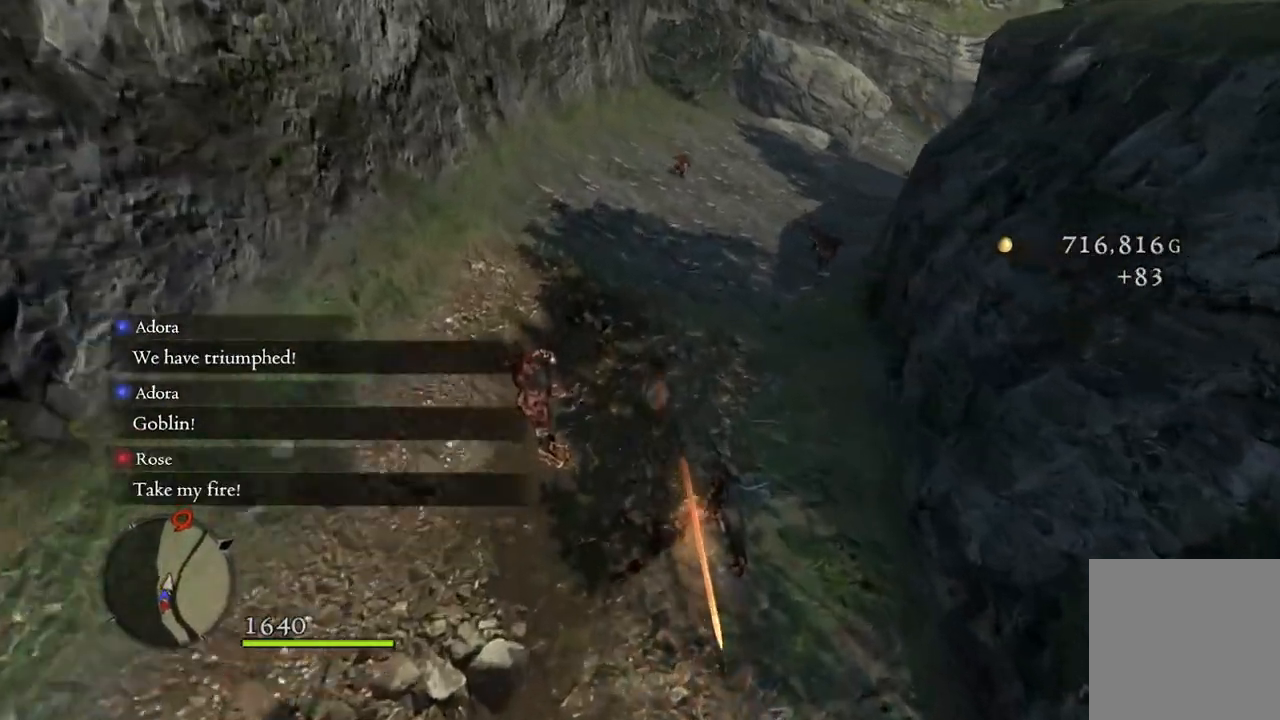
{"buttons": [], "left_stick": "up", "right_stick": "center", "events": []}
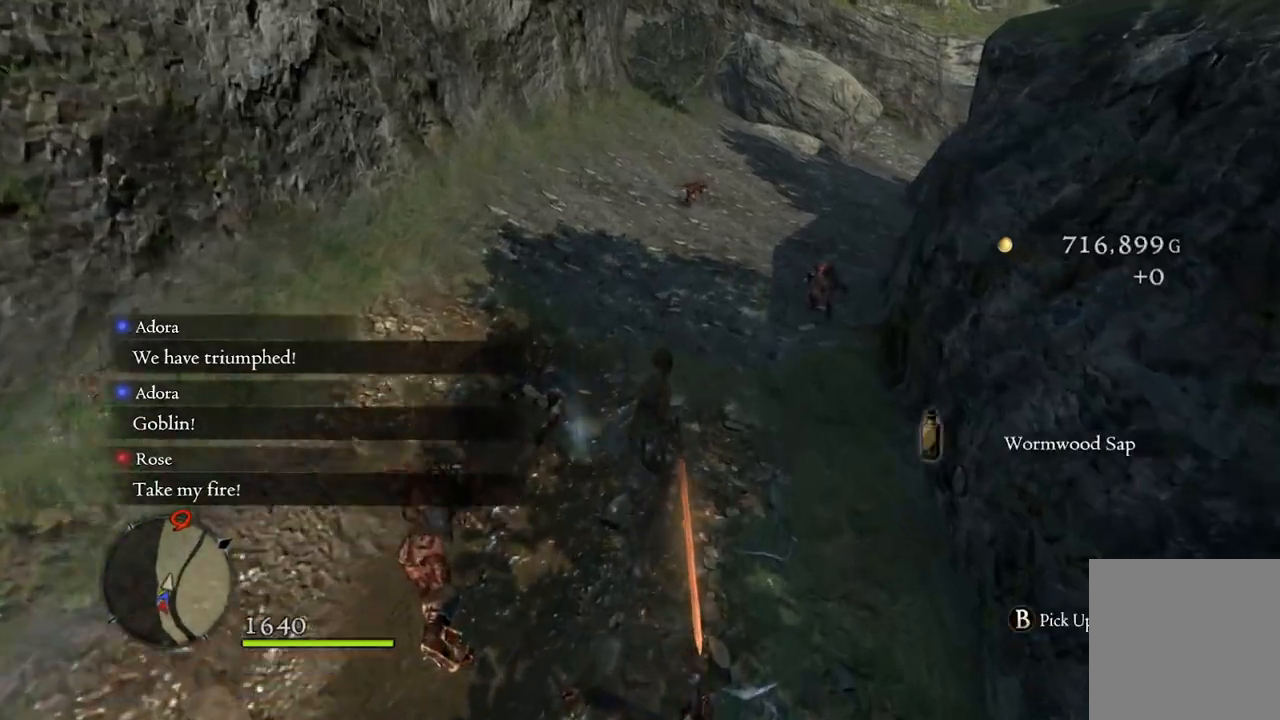
{"buttons": [], "left_stick": "up", "right_stick": "center", "events": []}
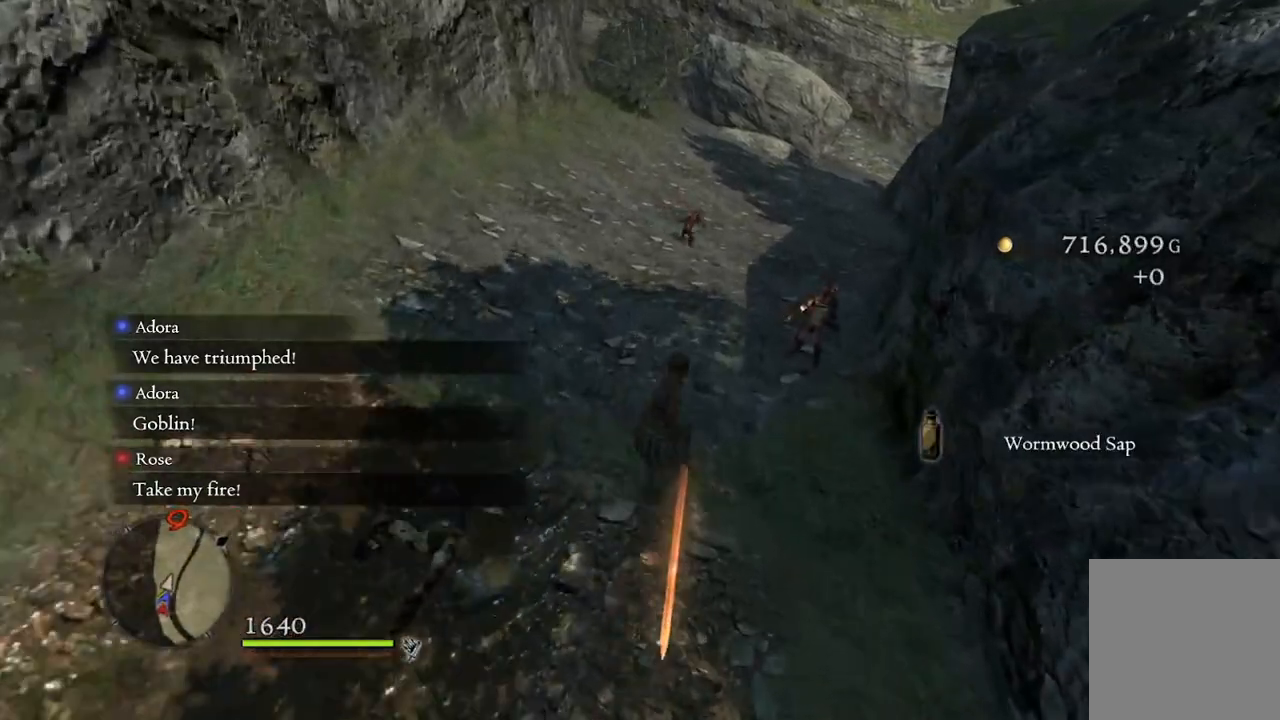
{"buttons": ["R1"], "left_stick": "up", "right_stick": "center", "events": [[300, "R1", "down"]]}
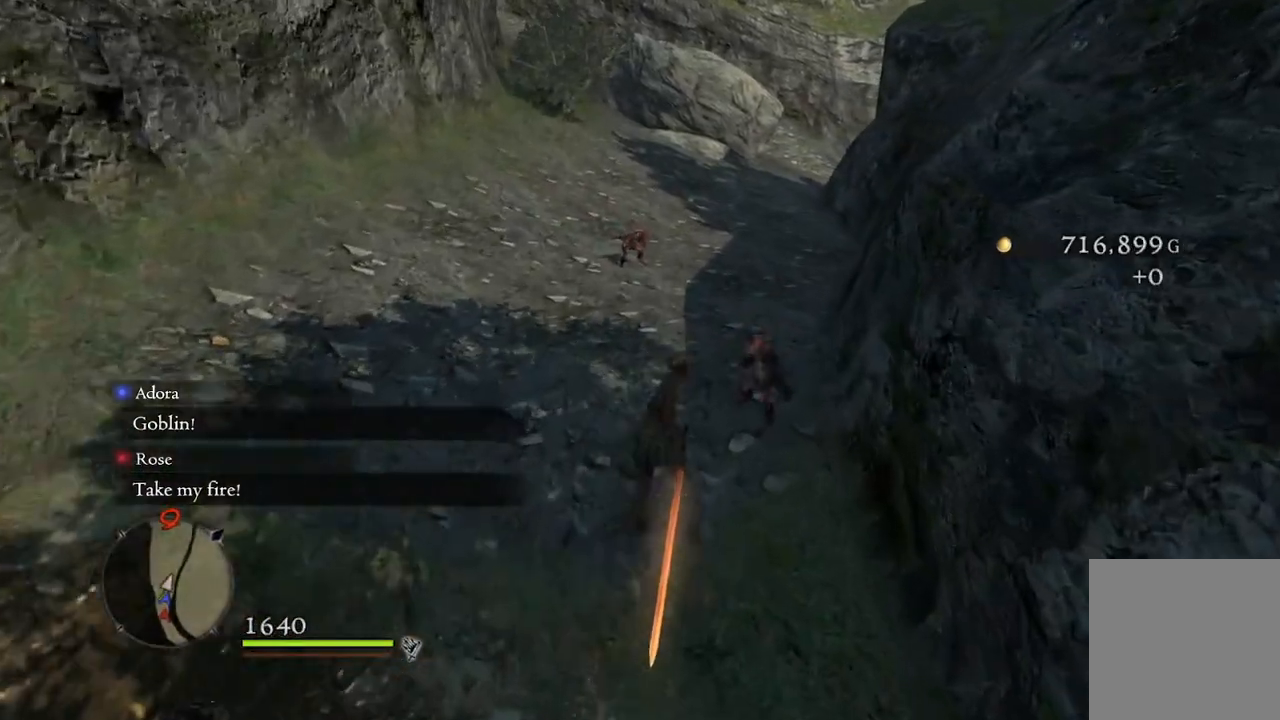
{"buttons": ["R1"], "left_stick": "center", "right_stick": "center", "events": [[50, "Y", "down"], [133, "Y", "up"], [133, "left_stick", "center"]]}
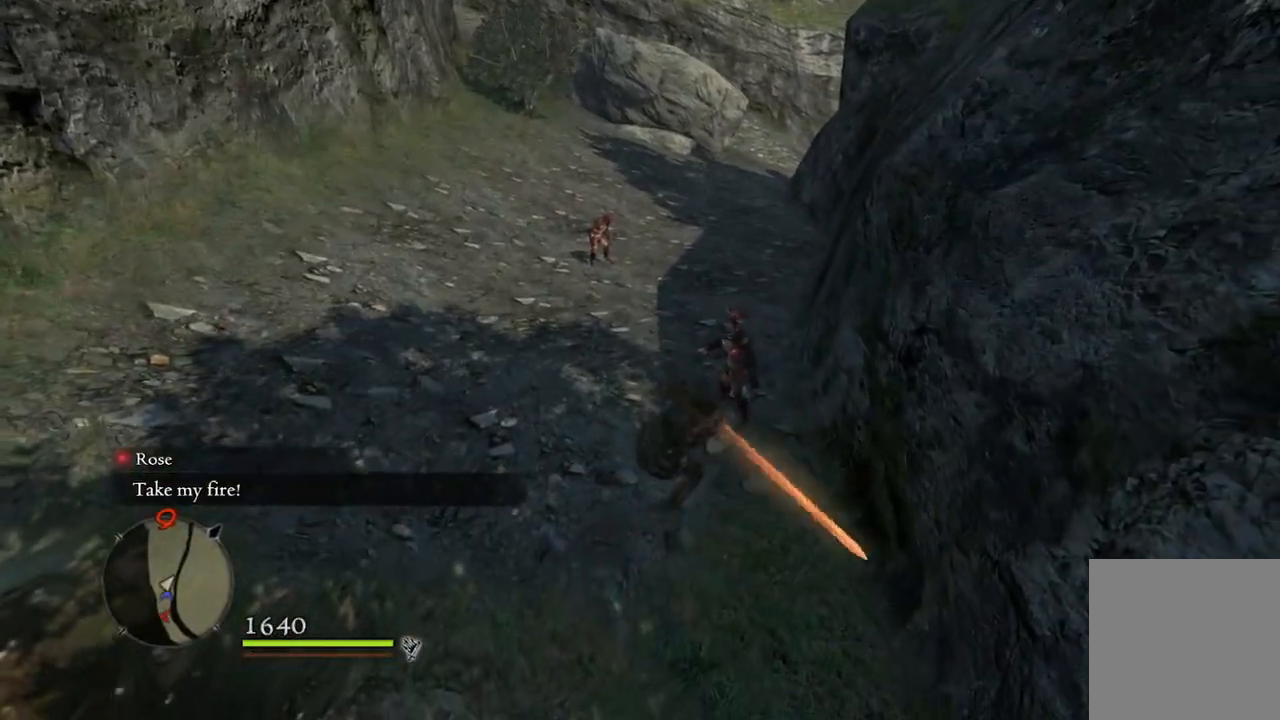
{"buttons": ["R1"], "left_stick": "center", "right_stick": "center", "events": []}
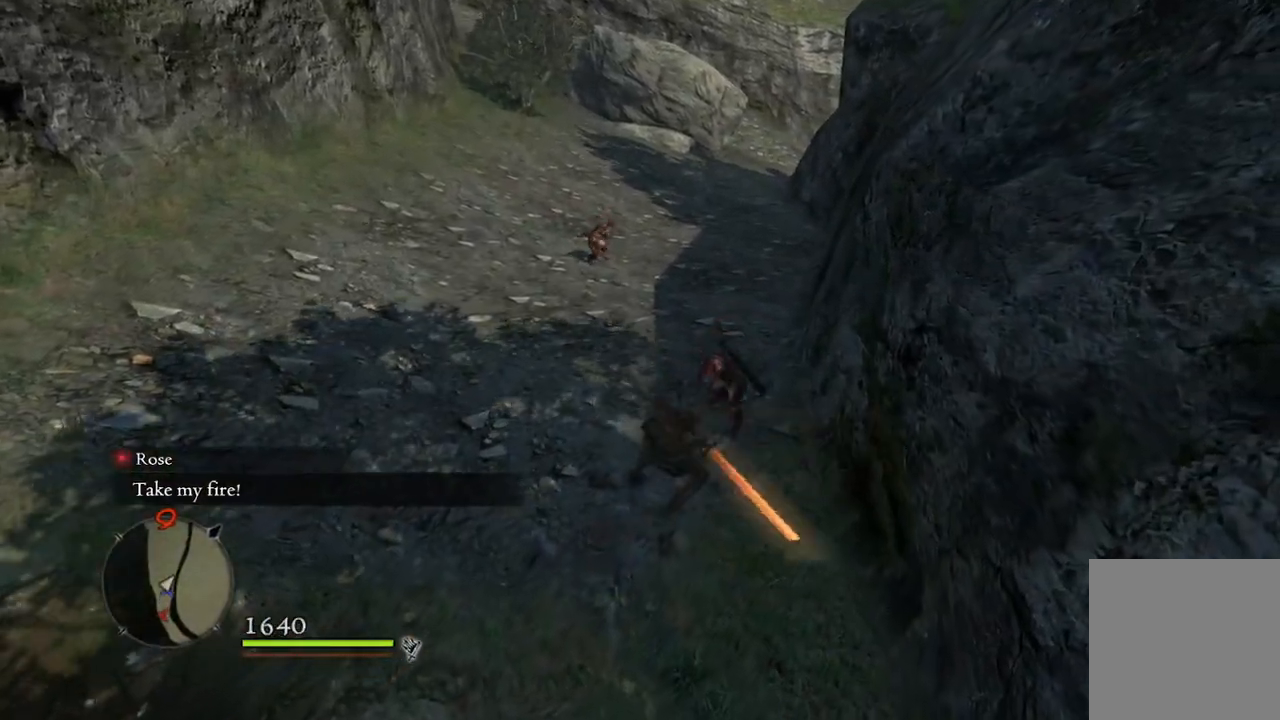
{"buttons": ["R1"], "left_stick": "center", "right_stick": "center", "events": []}